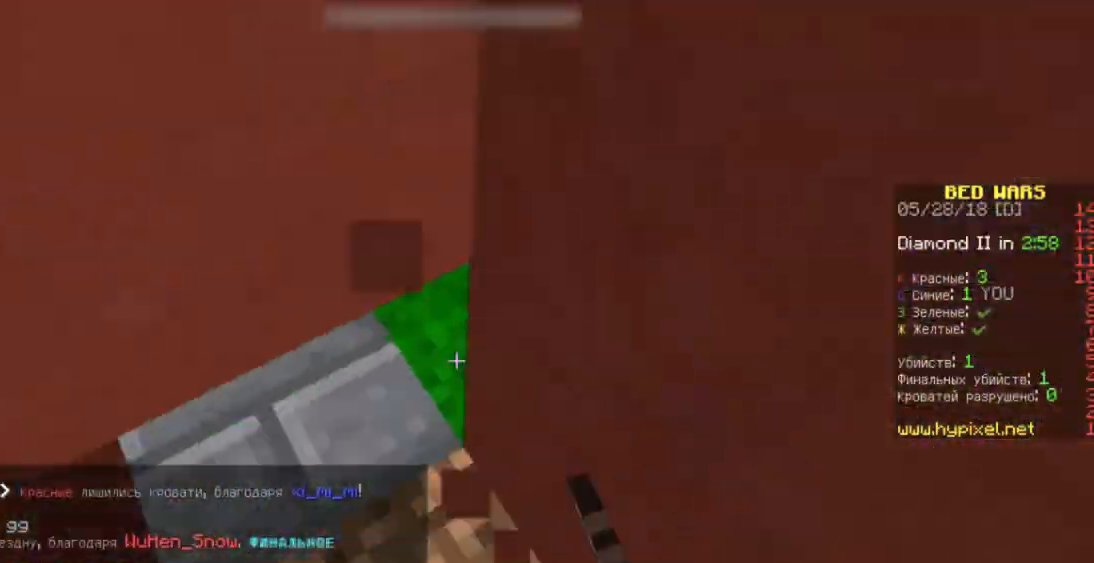
Gameplay with keyboard and mouse; each line is a JSON object with the keys and mouse buttons held at the frame after it. "events" lists presses ("down") and releases ("up") of "a", "d", "s", "space", "w", "mouse_left" and "mouse_right" between this image and that frame as [ms after this image, input, new state], when the widget could be followed in between. "mouse_left", "mouse_right" = the "left", "right" buttons of the "mouse" list. No other keys are recorded. Fast repeated clicks can show as one long hold. Mouse movement is not recorded.
{"keys": [], "mouse": ["left"], "events": []}
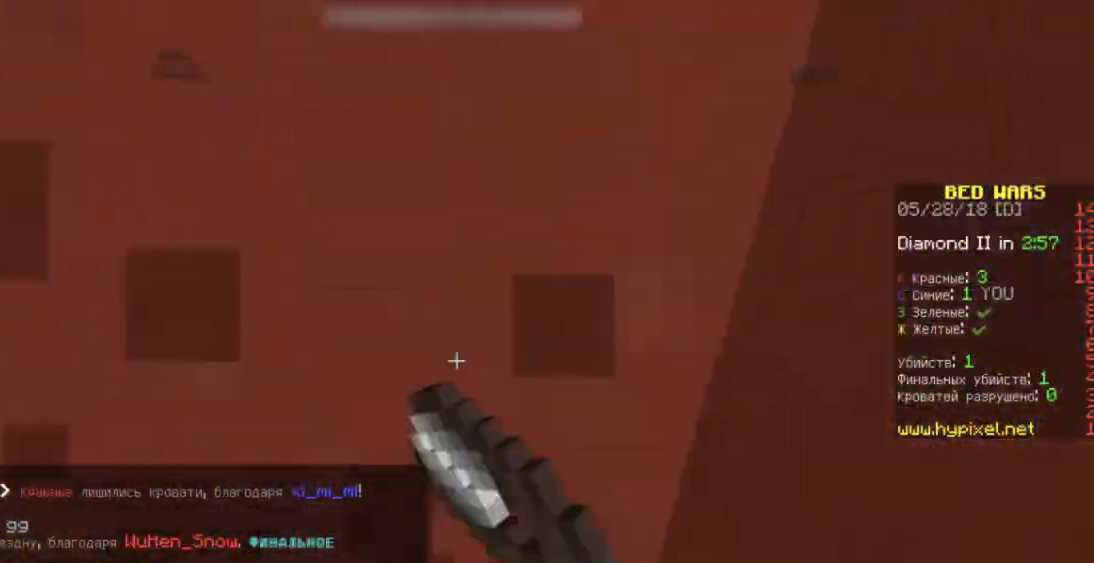
{"keys": ["w"], "mouse": [], "events": [[133, "mouse_left", "up"], [200, "w", "down"], [267, "space", "down"], [433, "space", "up"]]}
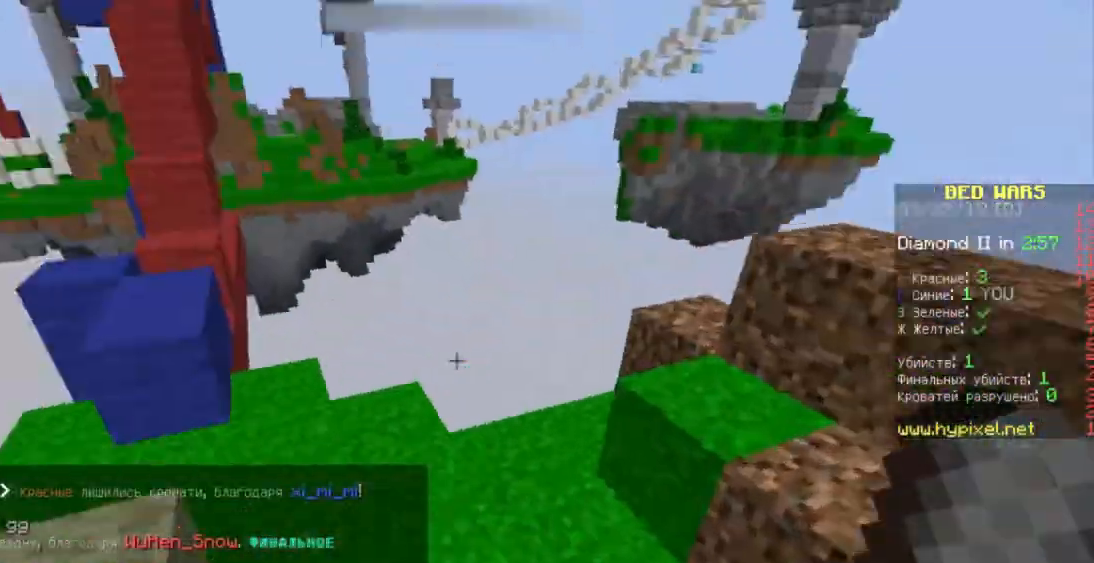
{"keys": ["w"], "mouse": [], "events": []}
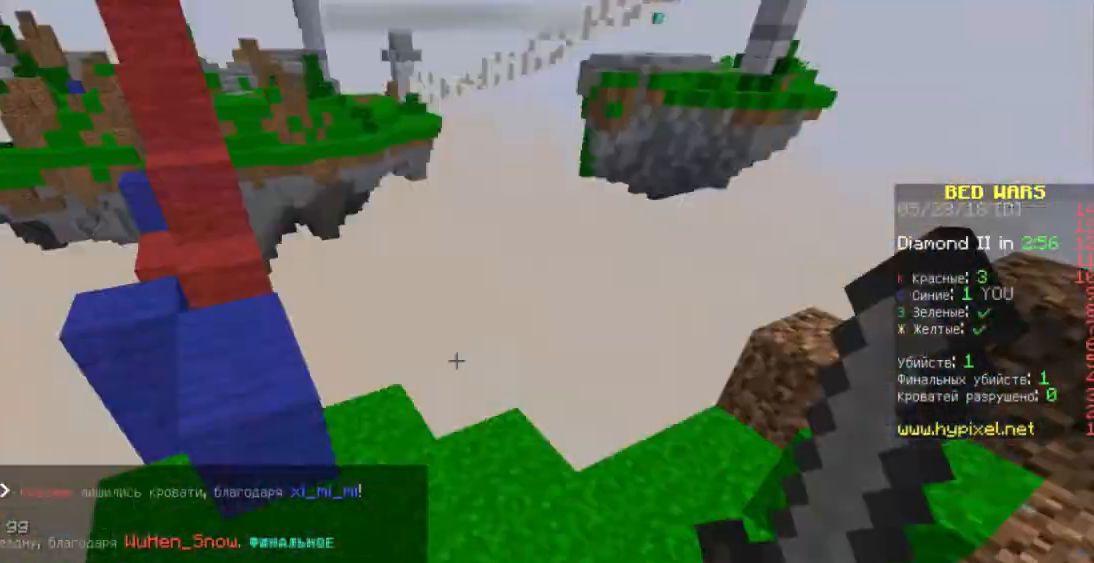
{"keys": ["space", "w"], "mouse": [], "events": [[267, "space", "down"], [400, "mouse_right", "down"], [500, "mouse_right", "up"]]}
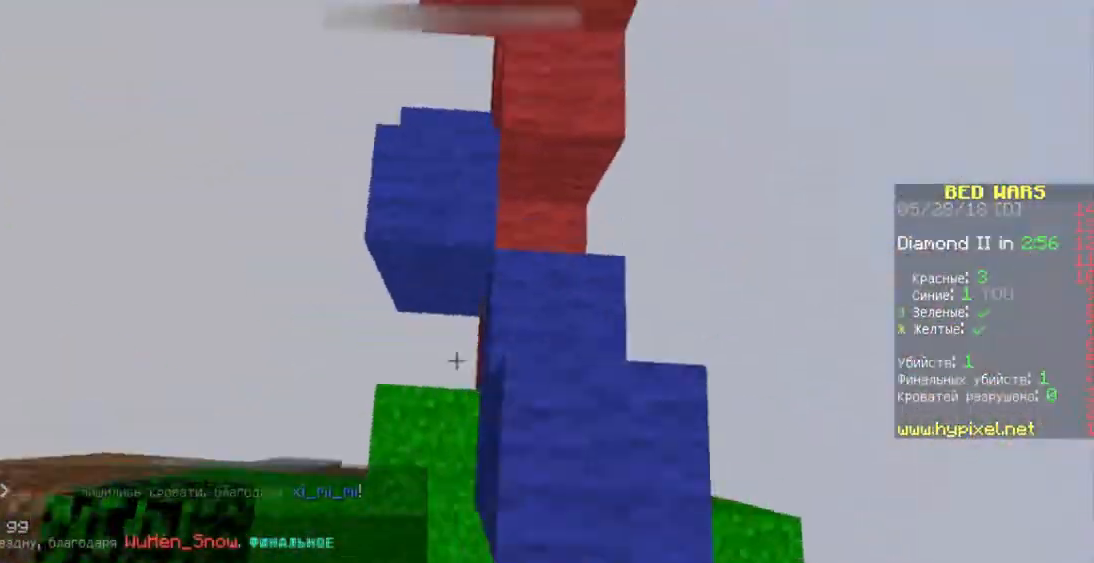
{"keys": ["space", "w"], "mouse": ["right"], "events": [[67, "mouse_right", "down"], [167, "mouse_right", "up"], [200, "mouse_right", "down"], [333, "mouse_right", "up"], [367, "mouse_right", "down"], [400, "mouse_right", "up"], [467, "mouse_right", "down"]]}
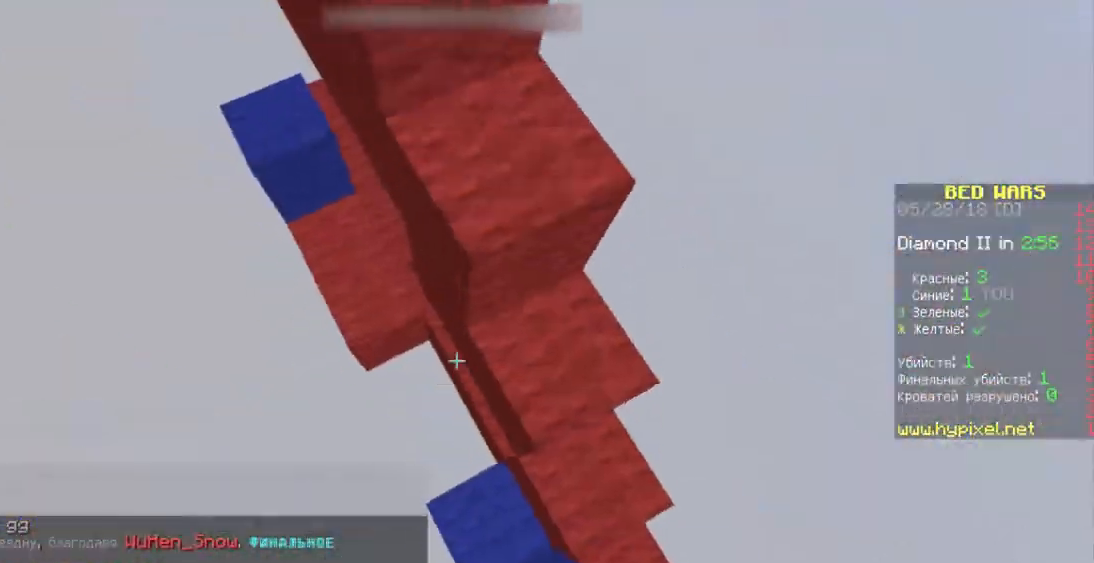
{"keys": ["a", "space", "w"], "mouse": [], "events": [[267, "mouse_right", "up"], [333, "mouse_right", "down"], [400, "a", "down"], [400, "mouse_right", "up"], [433, "mouse_right", "down"], [500, "mouse_right", "up"]]}
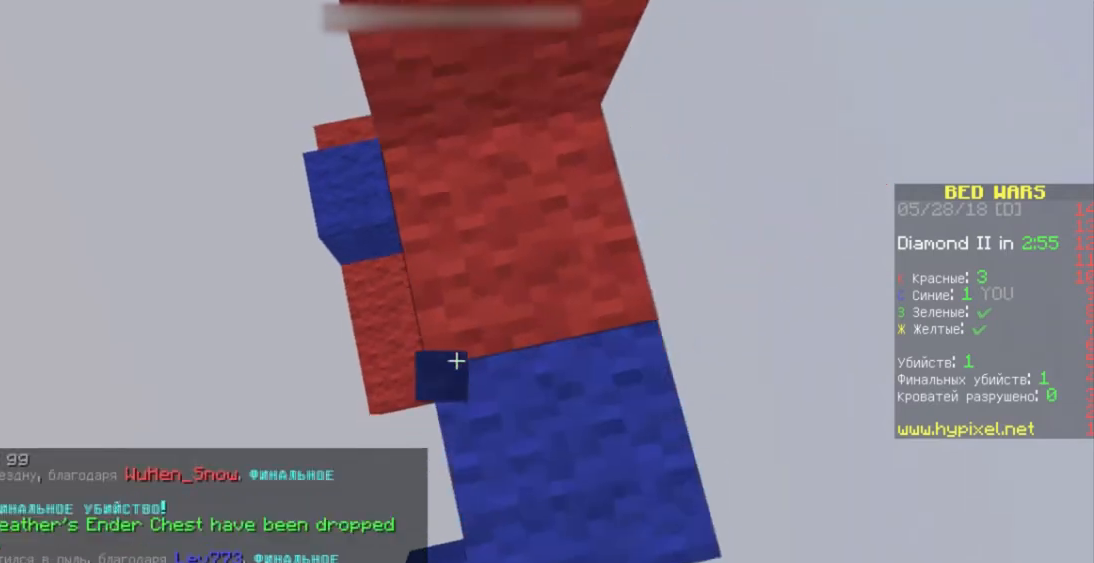
{"keys": ["space", "w"], "mouse": [], "events": [[67, "a", "up"], [67, "mouse_right", "down"], [100, "space", "up"], [167, "mouse_right", "up"], [333, "space", "down"]]}
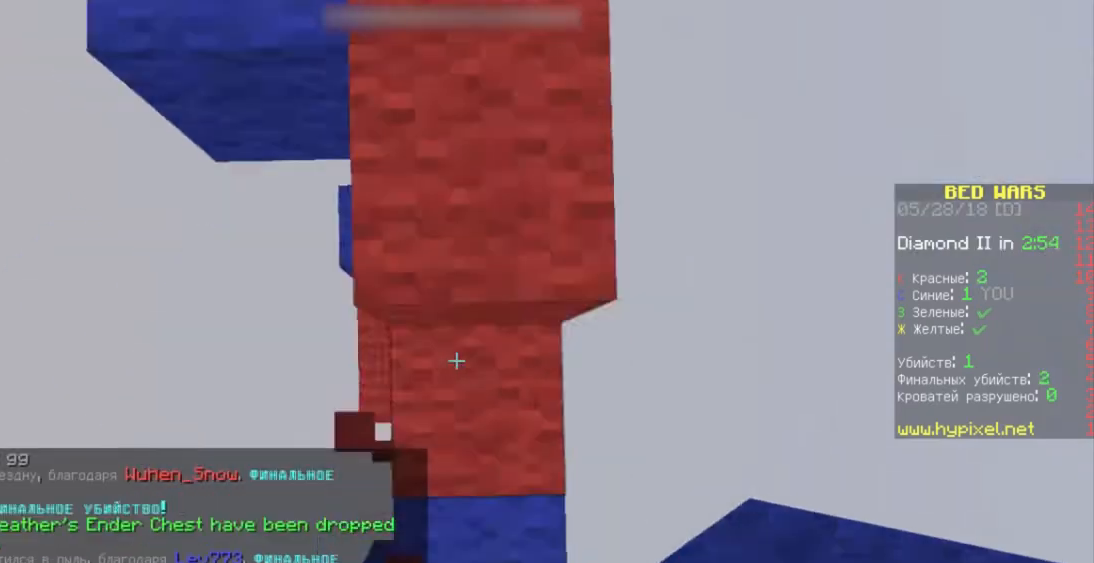
{"keys": ["space", "w"], "mouse": [], "events": [[67, "mouse_right", "down"], [167, "mouse_right", "up"], [267, "mouse_right", "down"], [333, "mouse_right", "up"], [400, "mouse_right", "down"], [467, "mouse_right", "up"]]}
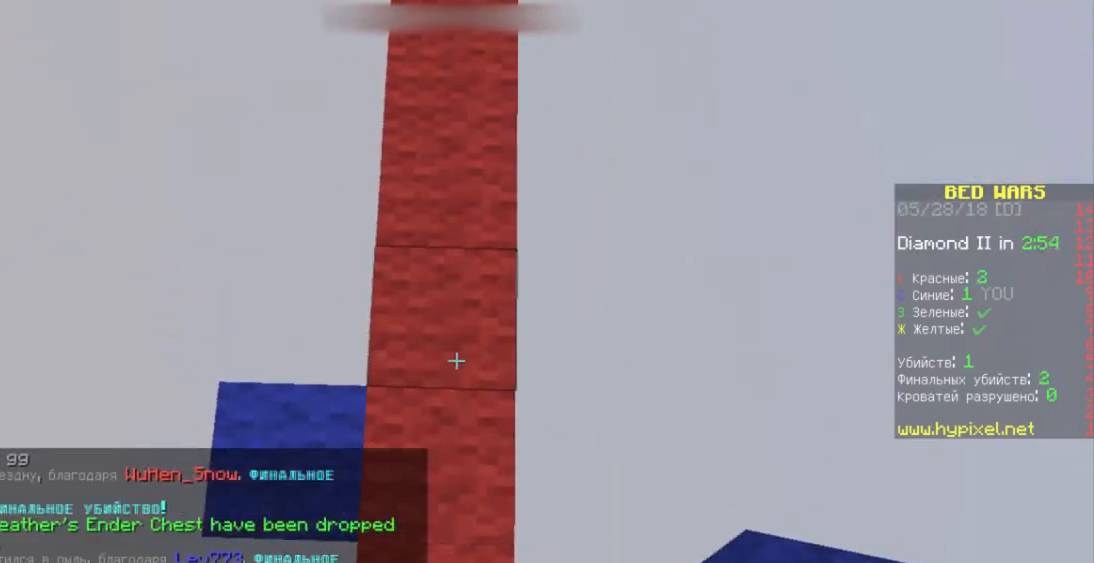
{"keys": ["space", "w"], "mouse": ["right"], "events": [[67, "mouse_right", "down"], [100, "space", "up"], [167, "mouse_right", "up"], [200, "mouse_right", "down"], [333, "mouse_right", "up"], [333, "space", "down"], [367, "mouse_right", "down"], [433, "mouse_right", "up"], [500, "mouse_right", "down"]]}
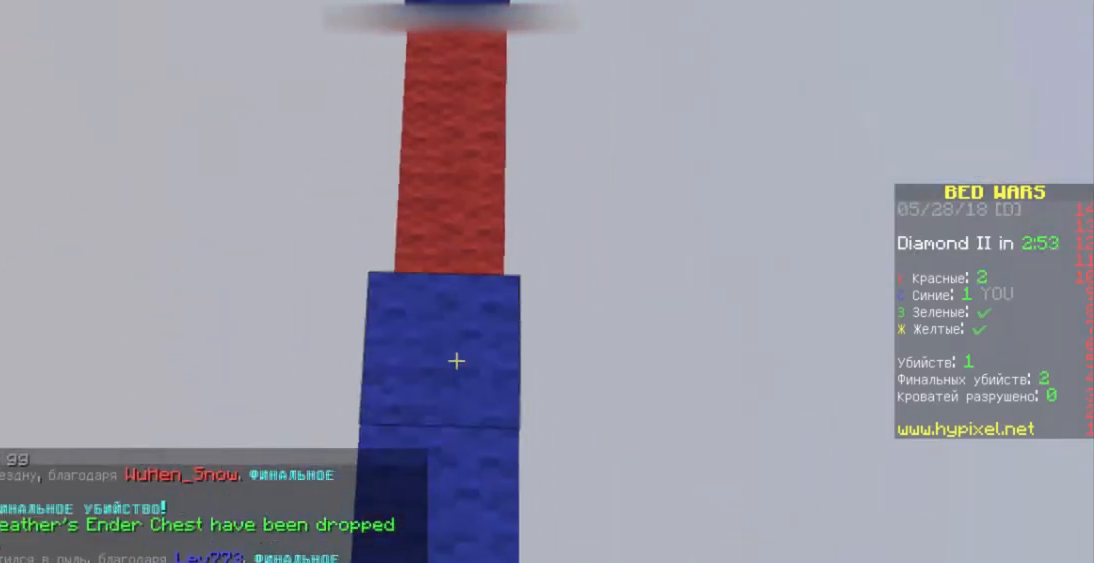
{"keys": ["space", "w"], "mouse": [], "events": [[67, "mouse_right", "up"], [67, "space", "up"], [67, "w", "up"], [100, "mouse_right", "down"], [167, "mouse_right", "up"], [300, "w", "down"], [467, "space", "down"]]}
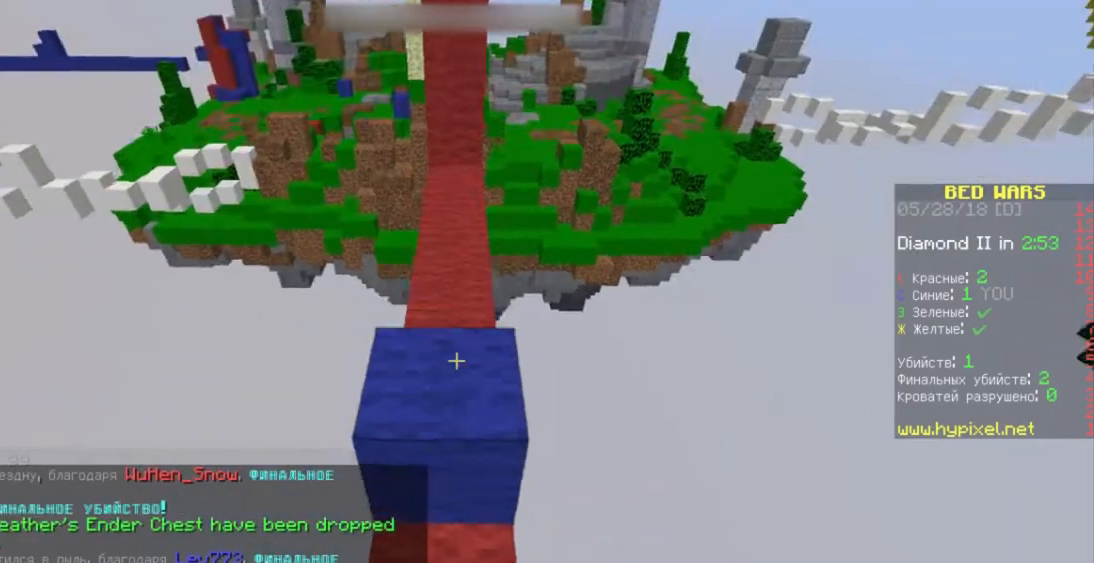
{"keys": ["space", "w"], "mouse": ["right"], "events": [[167, "mouse_right", "down"], [267, "mouse_right", "up"], [367, "mouse_right", "down"], [400, "mouse_right", "up"], [467, "mouse_right", "down"]]}
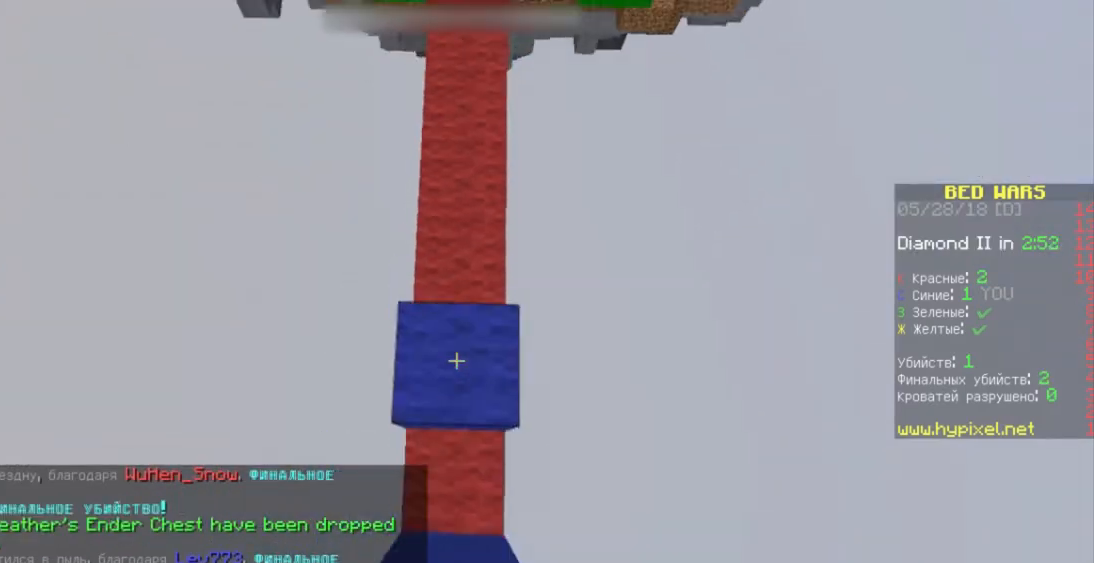
{"keys": ["space", "w"], "mouse": ["right"], "events": [[133, "mouse_right", "up"], [200, "mouse_right", "down"], [300, "mouse_right", "up"], [333, "mouse_right", "down"]]}
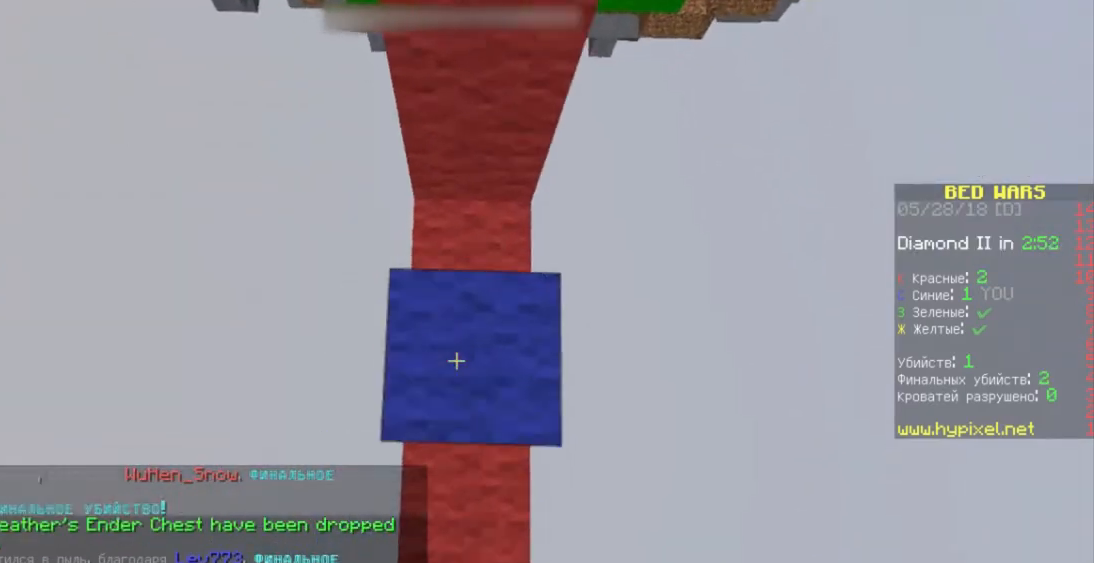
{"keys": ["space"], "mouse": ["right"], "events": [[167, "mouse_right", "up"], [200, "mouse_right", "down"], [367, "w", "up"]]}
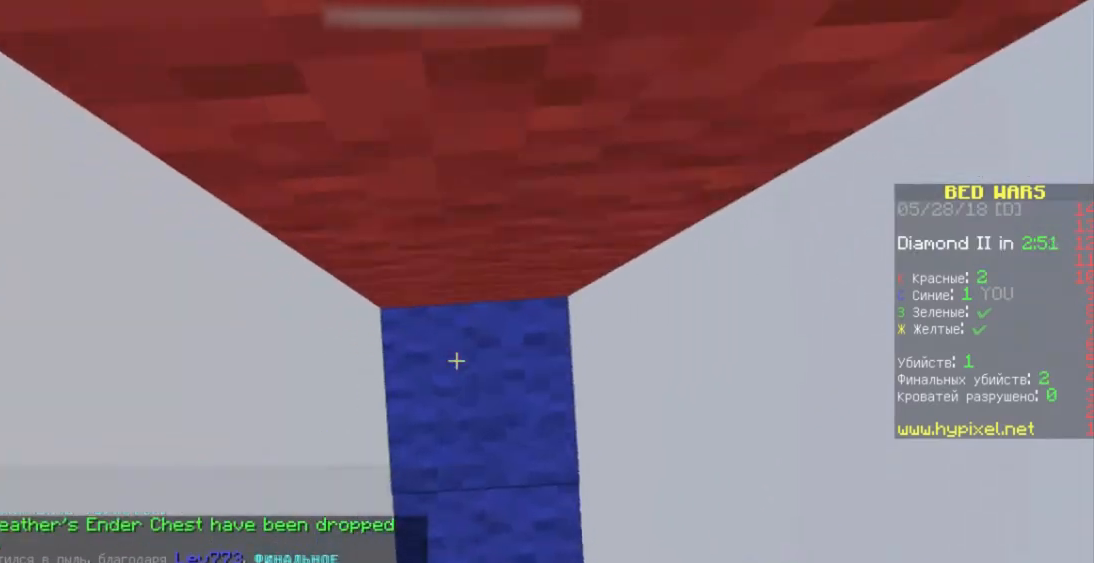
{"keys": ["space"], "mouse": ["right"], "events": []}
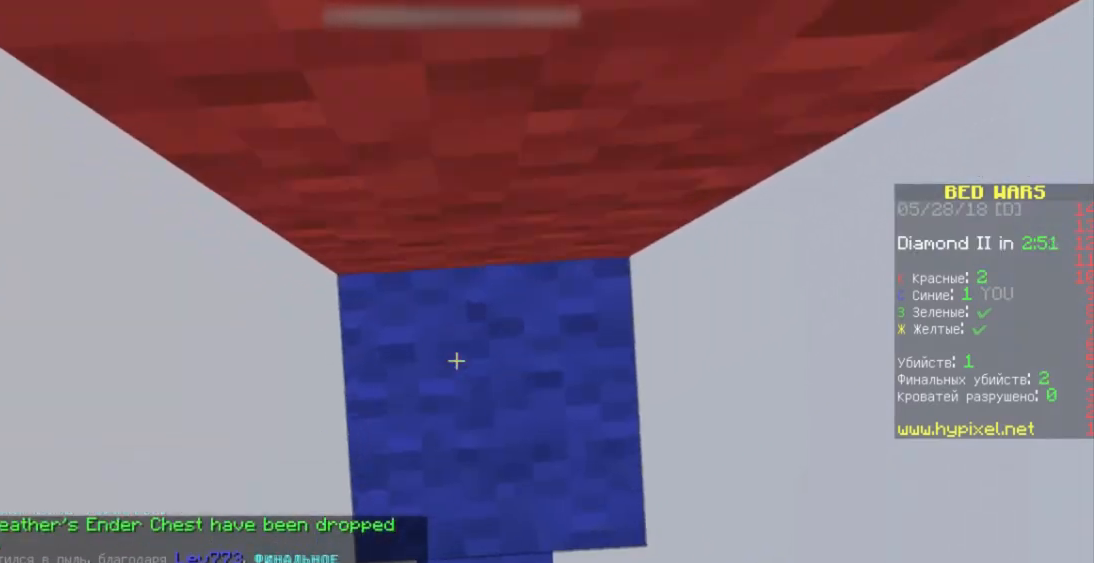
{"keys": ["space"], "mouse": ["right"], "events": []}
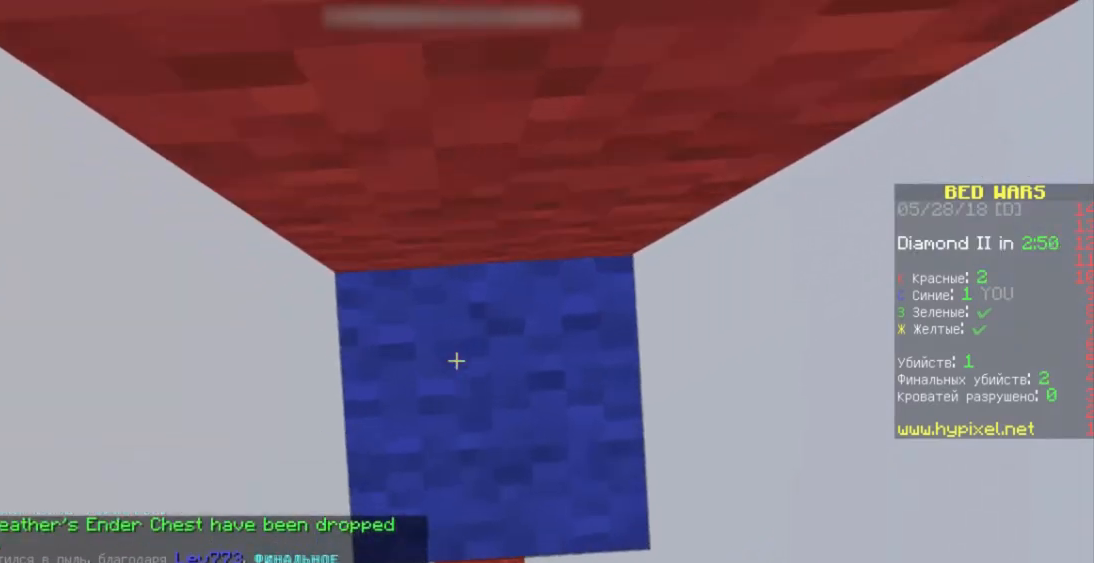
{"keys": ["space"], "mouse": ["right"], "events": []}
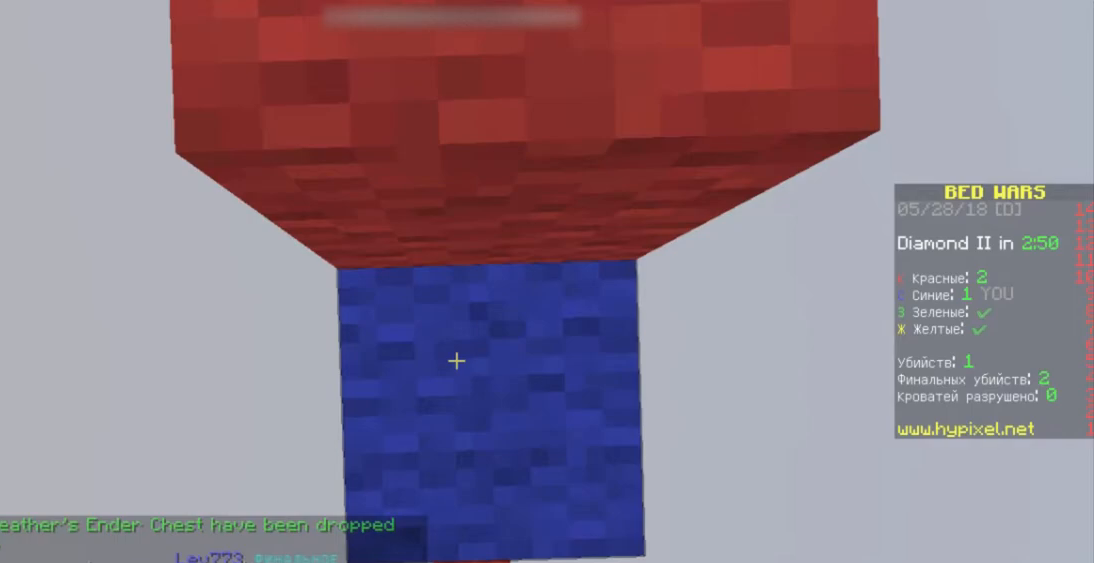
{"keys": [], "mouse": ["right"], "events": [[500, "space", "up"]]}
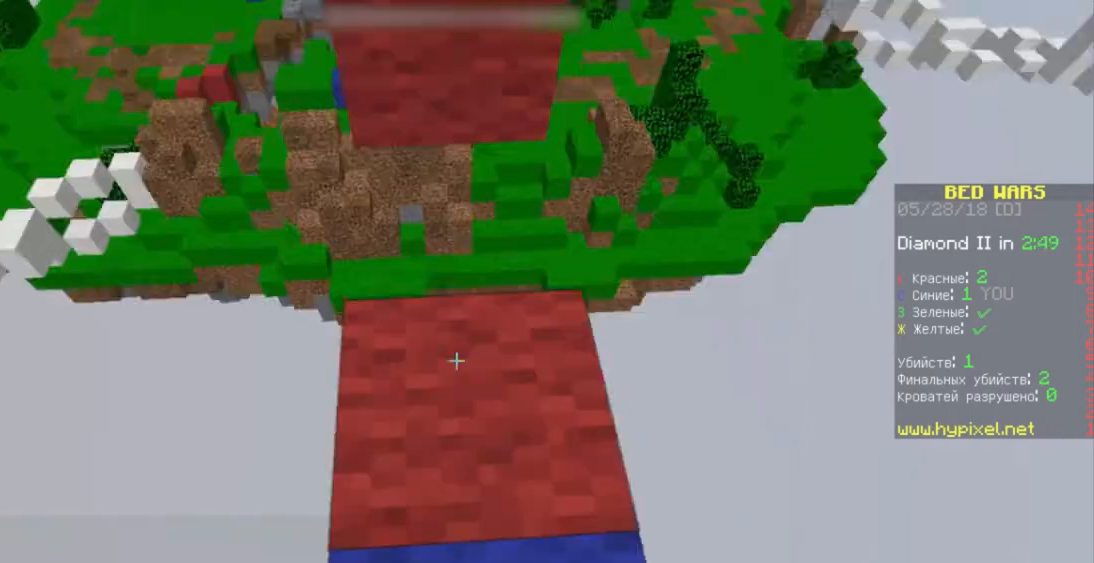
{"keys": ["w"], "mouse": [], "events": [[33, "mouse_right", "up"], [333, "w", "down"]]}
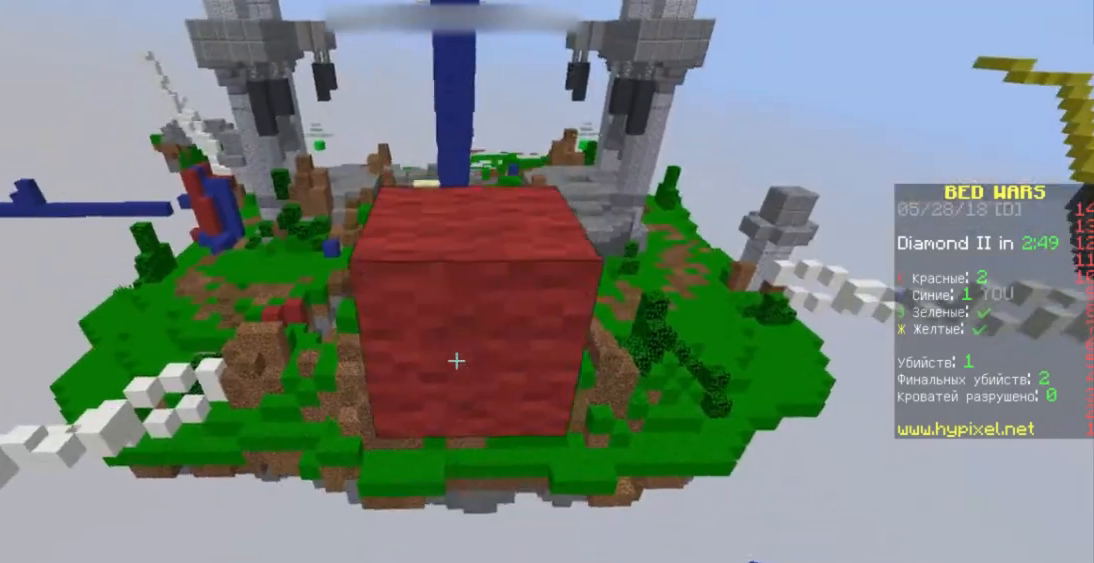
{"keys": ["s"], "mouse": [], "events": [[100, "space", "down"], [267, "s", "down"], [267, "w", "up"], [367, "space", "up"]]}
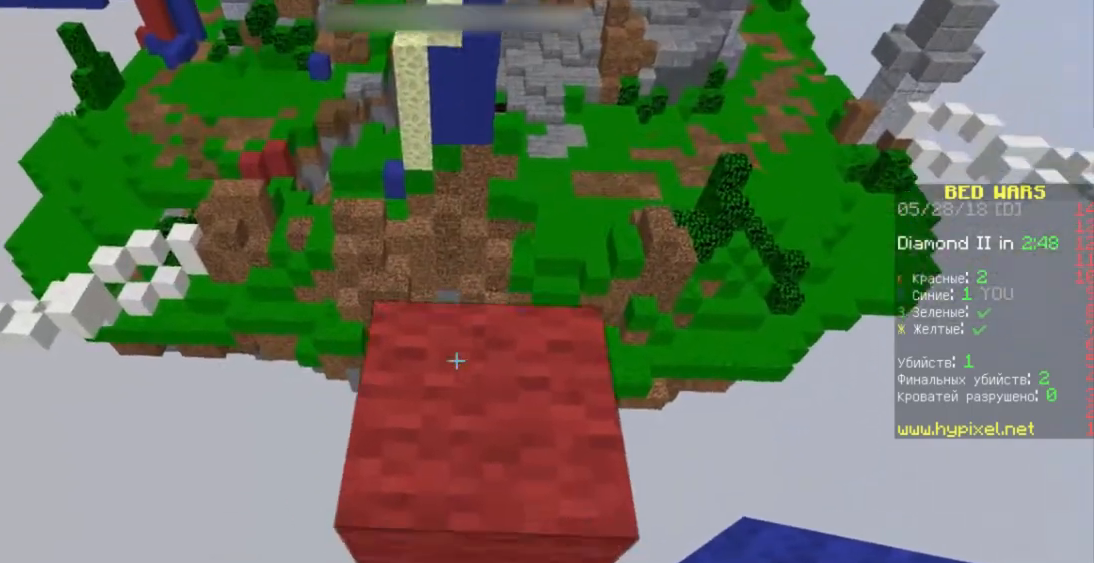
{"keys": ["space"], "mouse": ["right"], "events": [[67, "s", "up"], [133, "s", "down"], [300, "mouse_right", "down"], [367, "space", "down"], [400, "mouse_right", "up"], [467, "mouse_right", "down"], [467, "s", "up"]]}
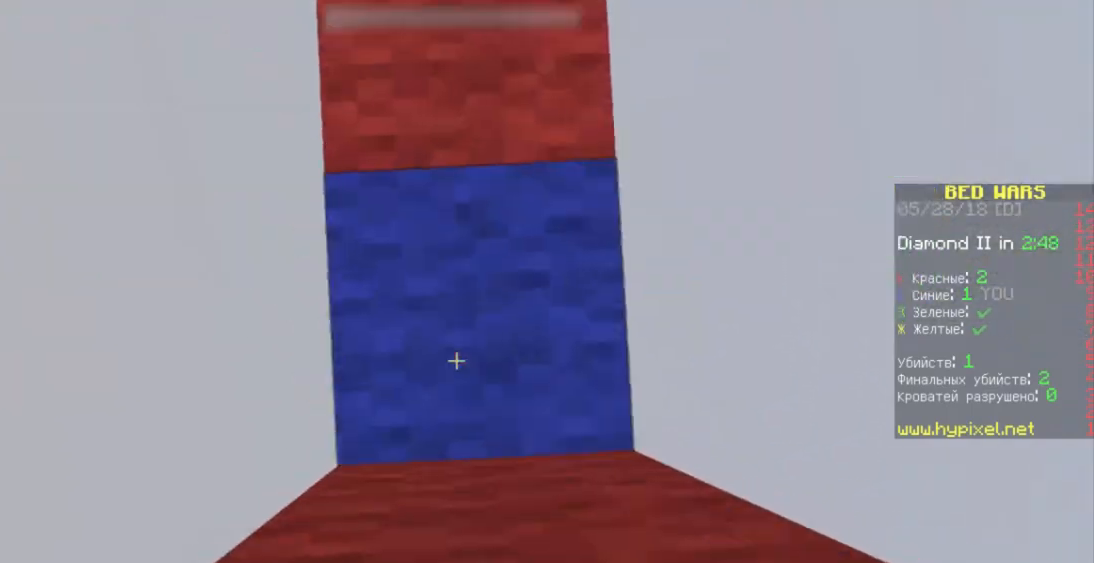
{"keys": ["w"], "mouse": [], "events": [[67, "space", "up"], [167, "mouse_right", "up"], [467, "w", "down"]]}
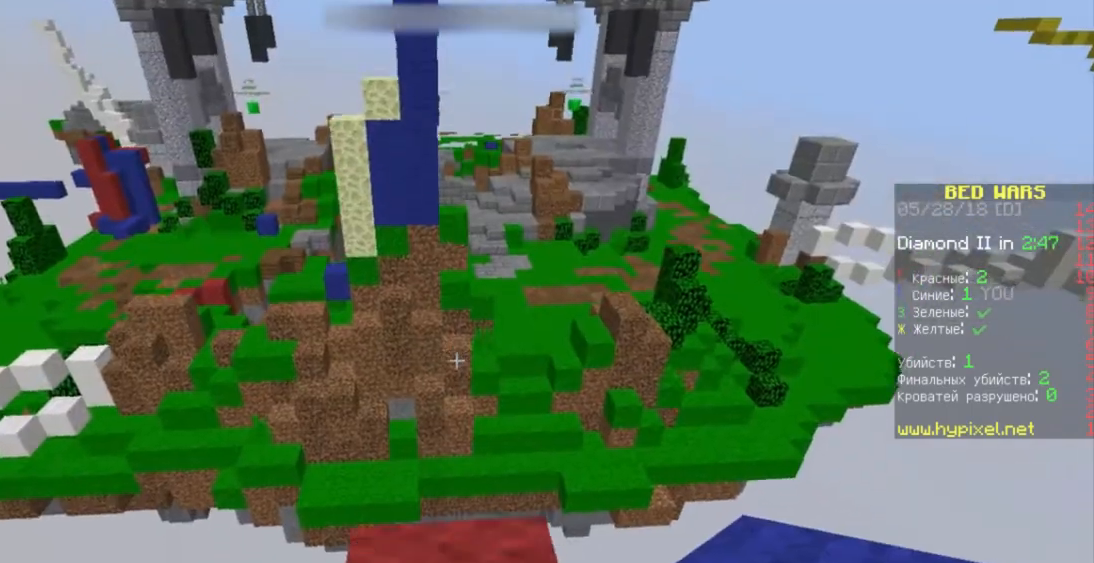
{"keys": ["w"], "mouse": [], "events": [[367, "space", "down"], [467, "space", "up"]]}
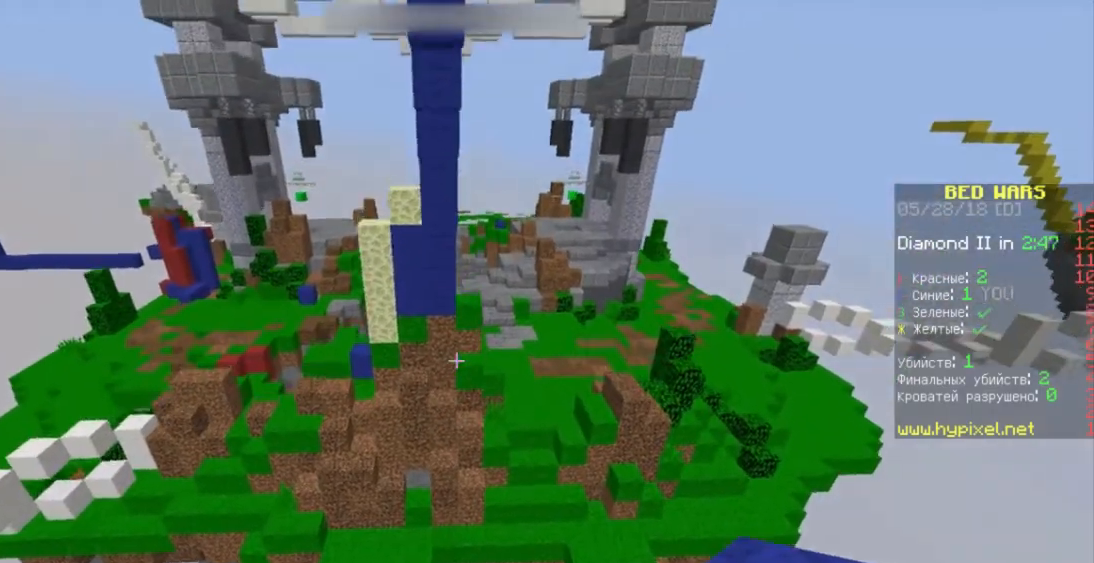
{"keys": ["space", "w"], "mouse": [], "events": [[33, "space", "down"], [133, "space", "up"], [200, "space", "down"], [300, "space", "up"], [333, "space", "down"]]}
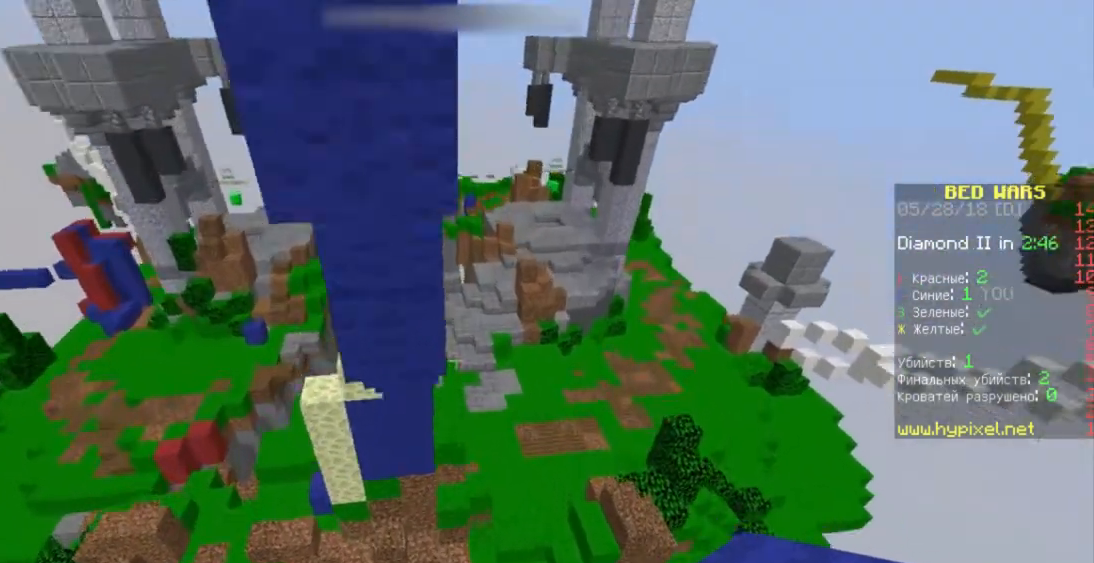
{"keys": ["space", "w"], "mouse": [], "events": [[33, "space", "up"], [200, "space", "down"], [300, "mouse_right", "down"], [333, "mouse_right", "up"], [367, "d", "down"], [433, "d", "up"]]}
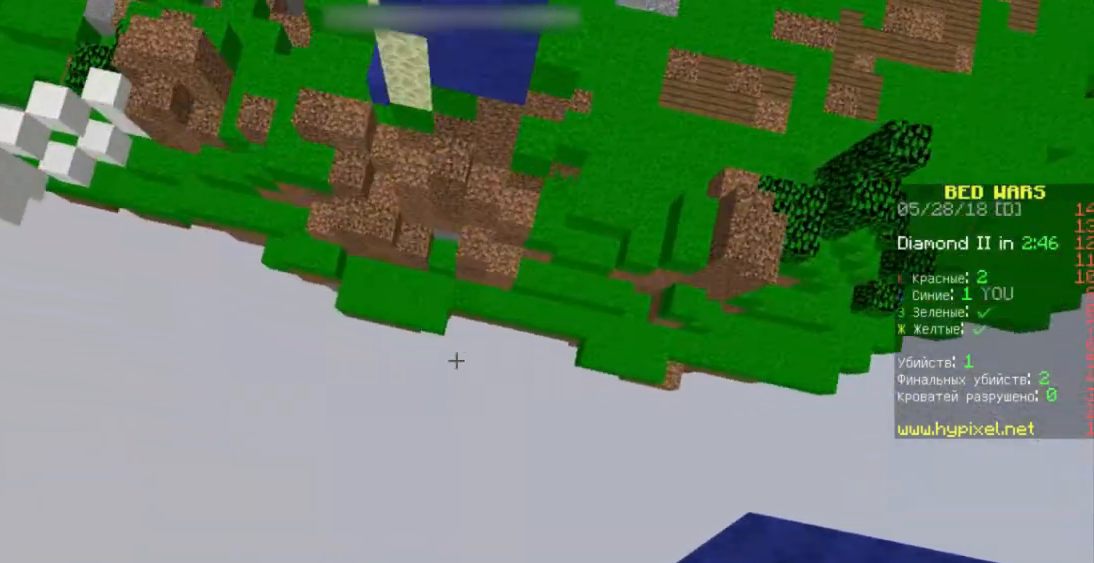
{"keys": ["space", "w"], "mouse": [], "events": []}
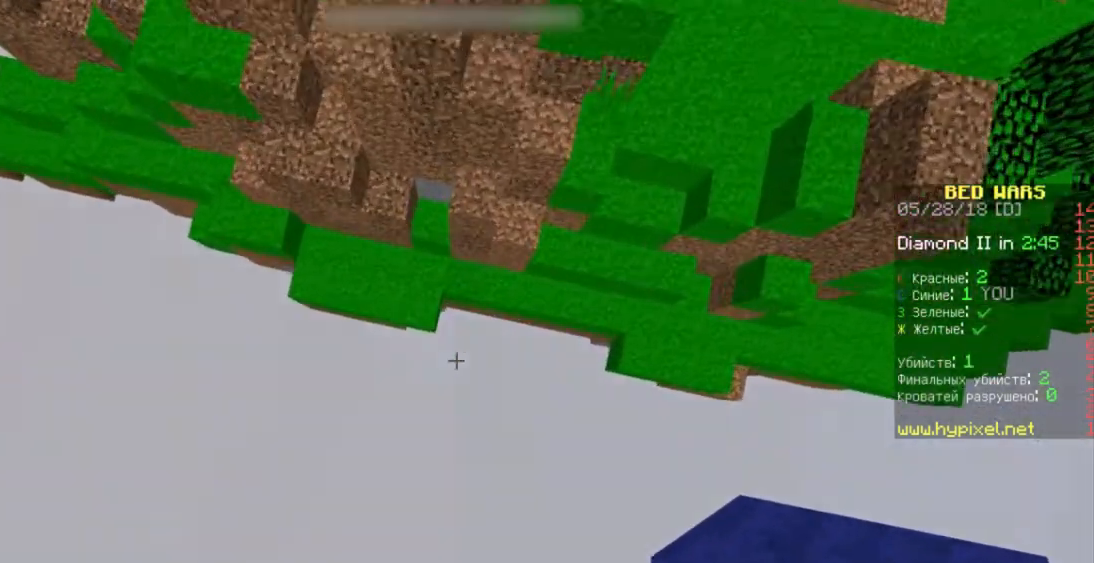
{"keys": ["space", "w"], "mouse": ["right"], "events": [[300, "mouse_right", "down"]]}
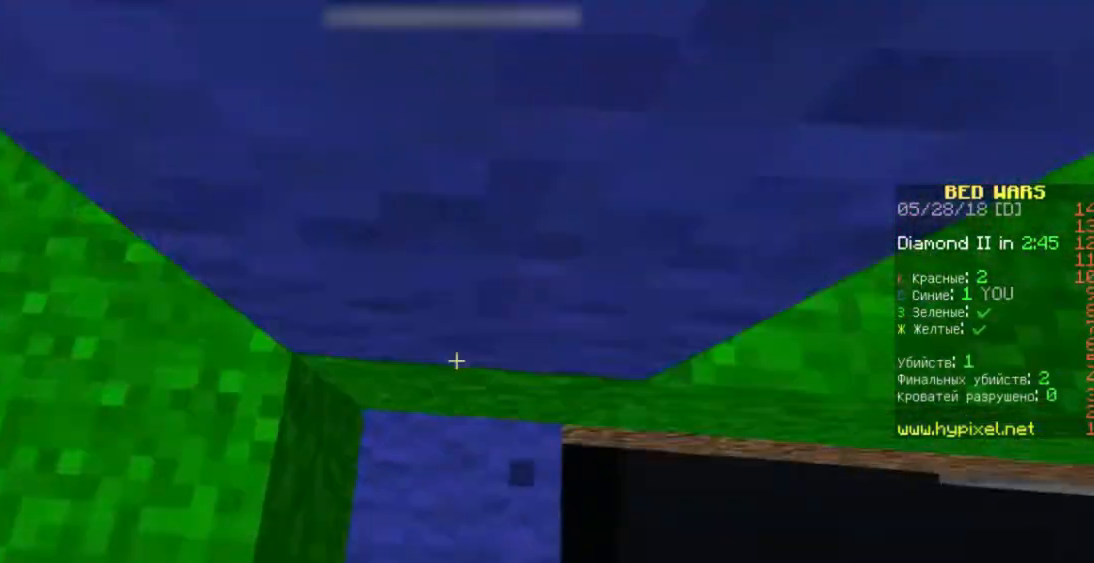
{"keys": ["a", "space", "w"], "mouse": ["right"], "events": [[100, "mouse_right", "up"], [167, "mouse_right", "down"], [200, "mouse_right", "up"], [267, "mouse_right", "down"], [367, "a", "down"], [467, "mouse_right", "up"], [500, "mouse_right", "down"]]}